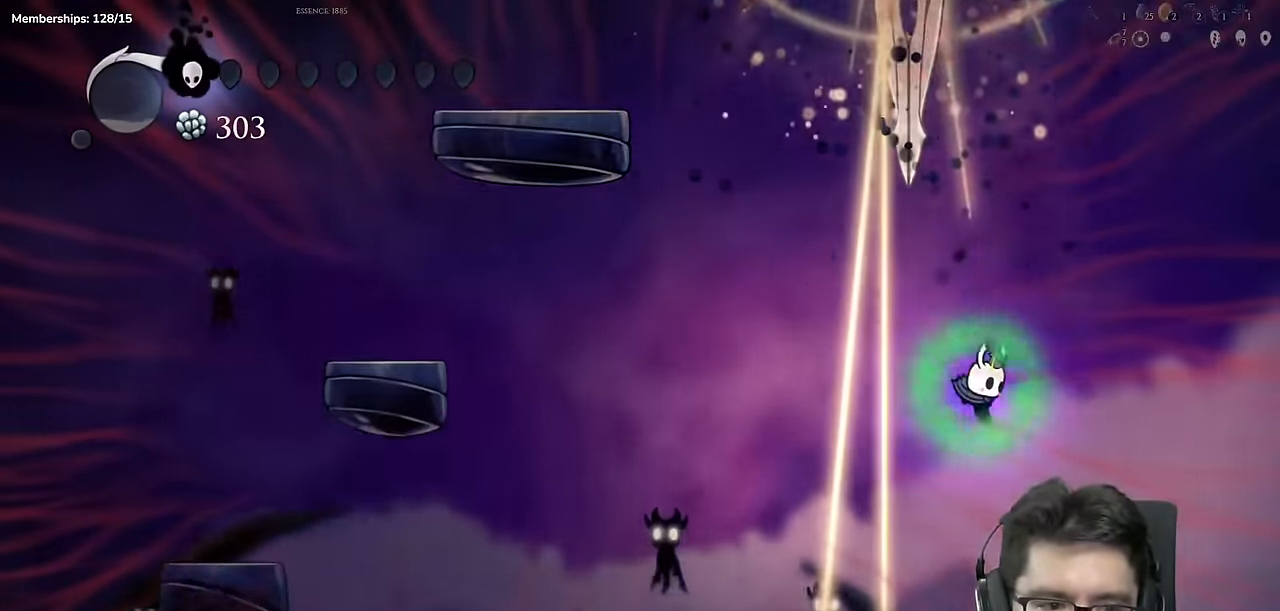
Gameplay with a controller (Xbox layout); each line is a JSON object with the inputs held at the frame after it. "events" lists button and stick changes between this image and that frame as [ms after this image, input, new state], when the widget could be followed in between. Not read: L1 L2 L3 R1 R2 R3.
{"buttons": [], "left_stick": "center", "right_stick": "center", "events": [[100, "DPAD_RIGHT", "up"], [150, "Y", "up"], [250, "DPAD_UP", "up"]]}
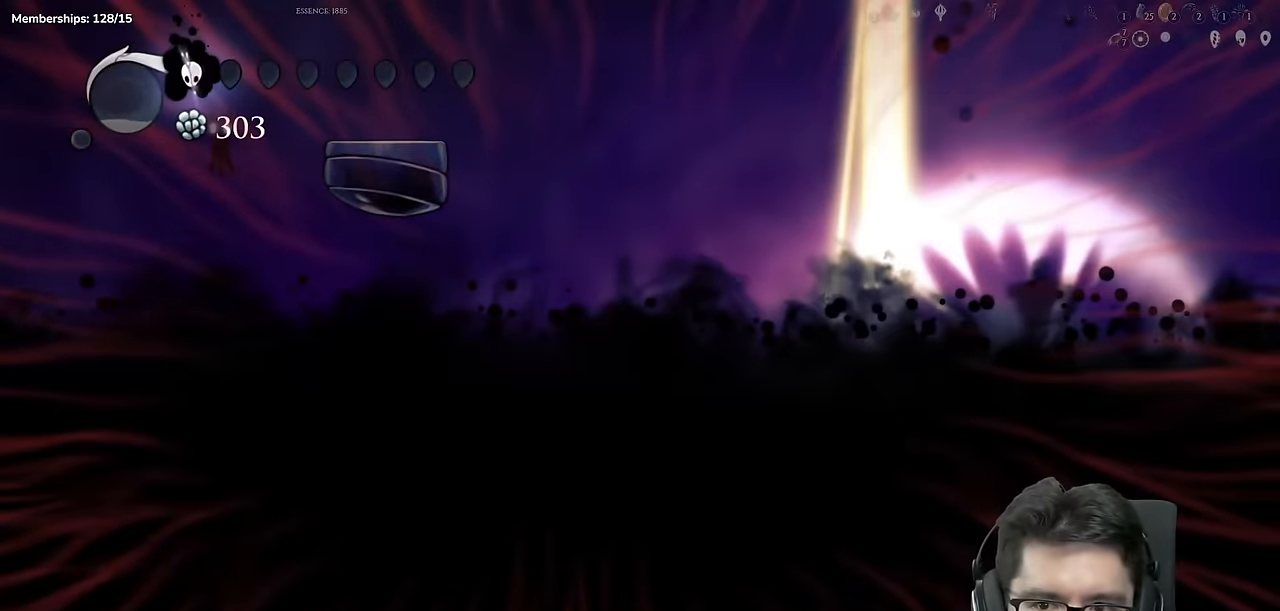
{"buttons": [], "left_stick": "center", "right_stick": "center", "events": []}
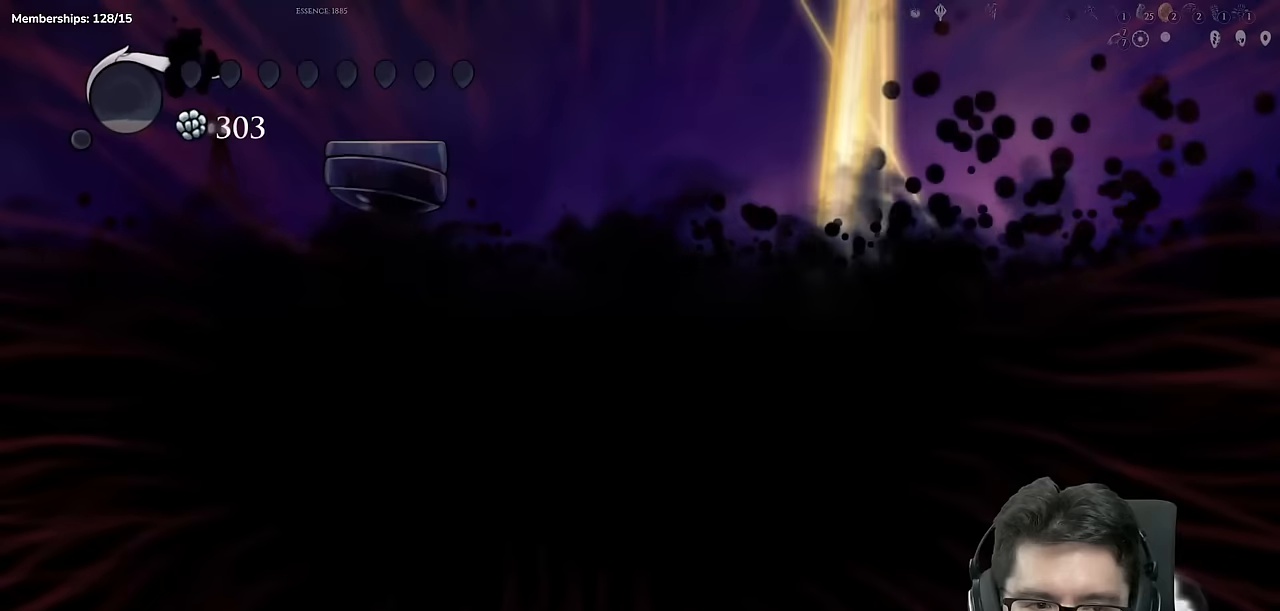
{"buttons": [], "left_stick": "center", "right_stick": "center", "events": []}
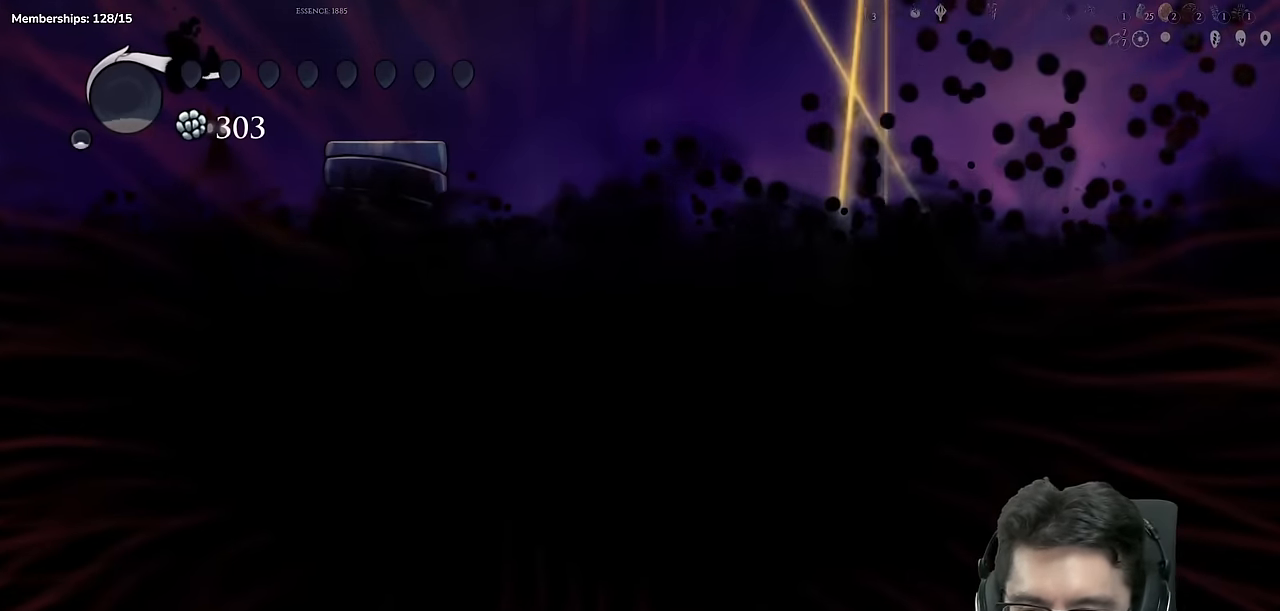
{"buttons": [], "left_stick": "center", "right_stick": "center", "events": []}
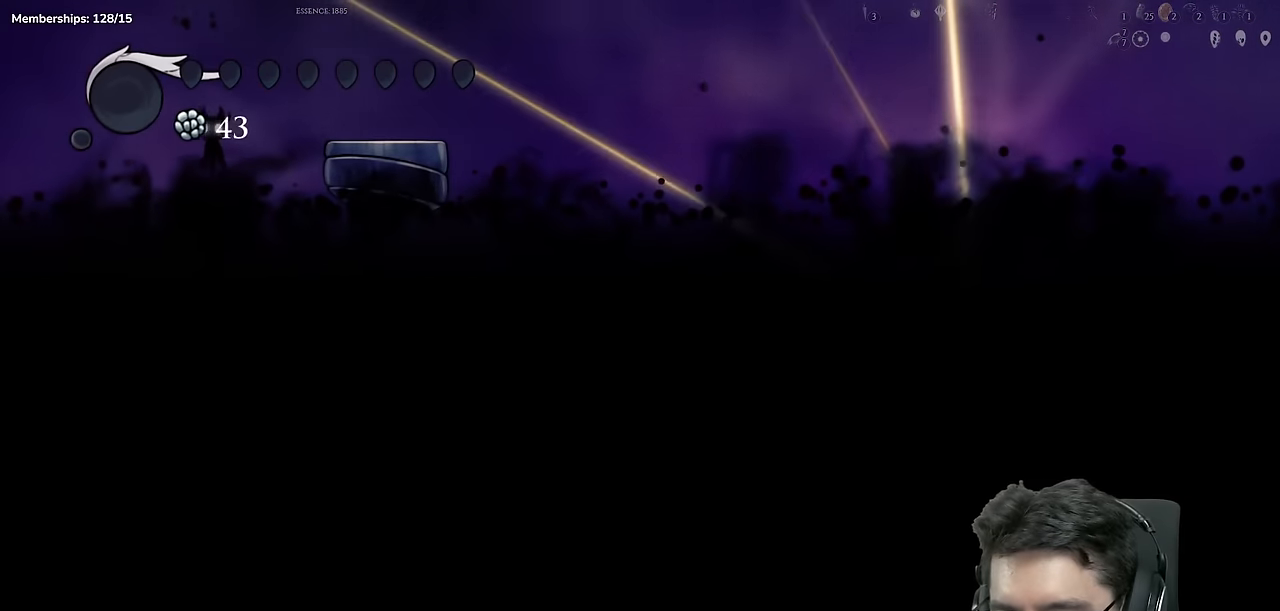
{"buttons": [], "left_stick": "center", "right_stick": "center", "events": []}
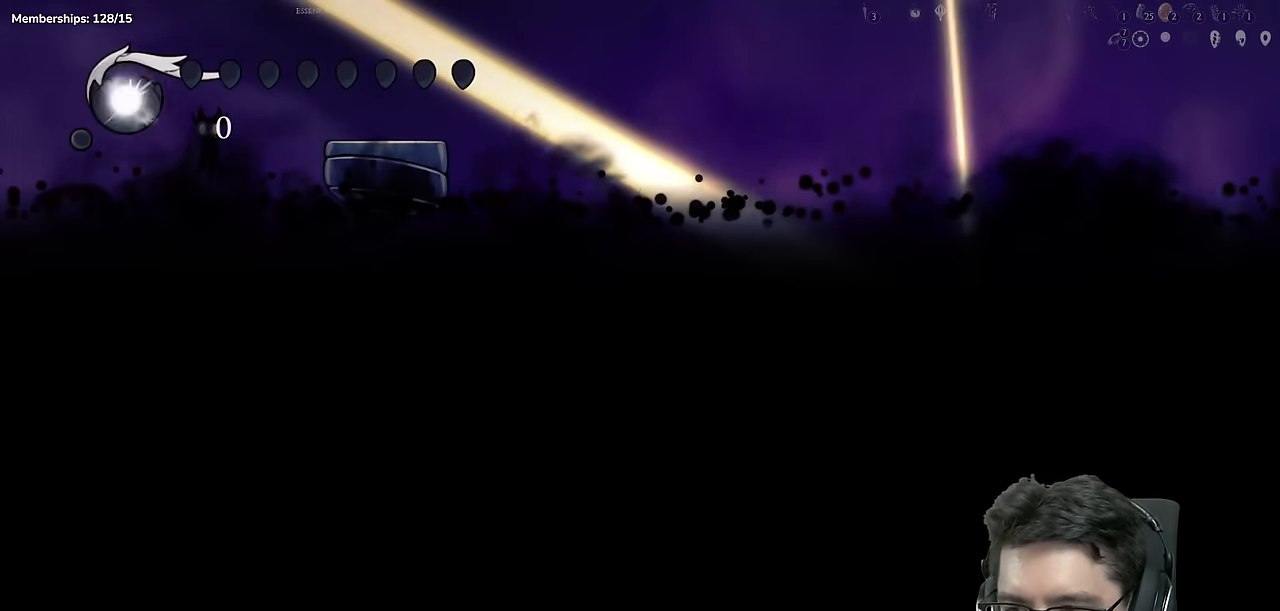
{"buttons": [], "left_stick": "center", "right_stick": "center", "events": []}
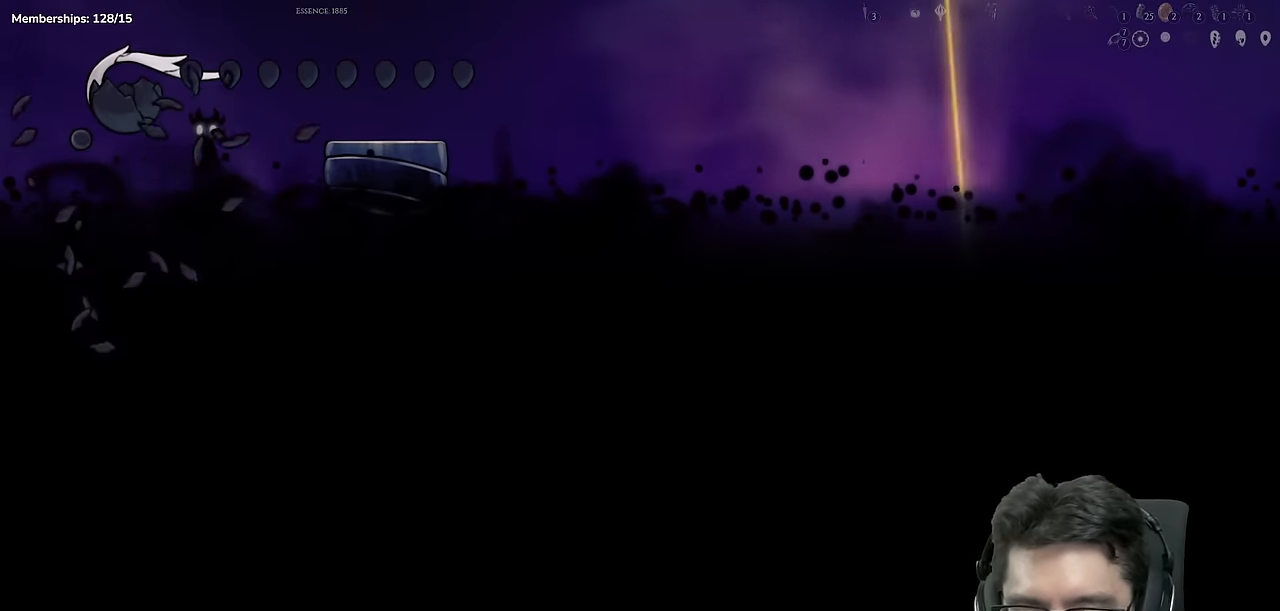
{"buttons": [], "left_stick": "center", "right_stick": "center", "events": []}
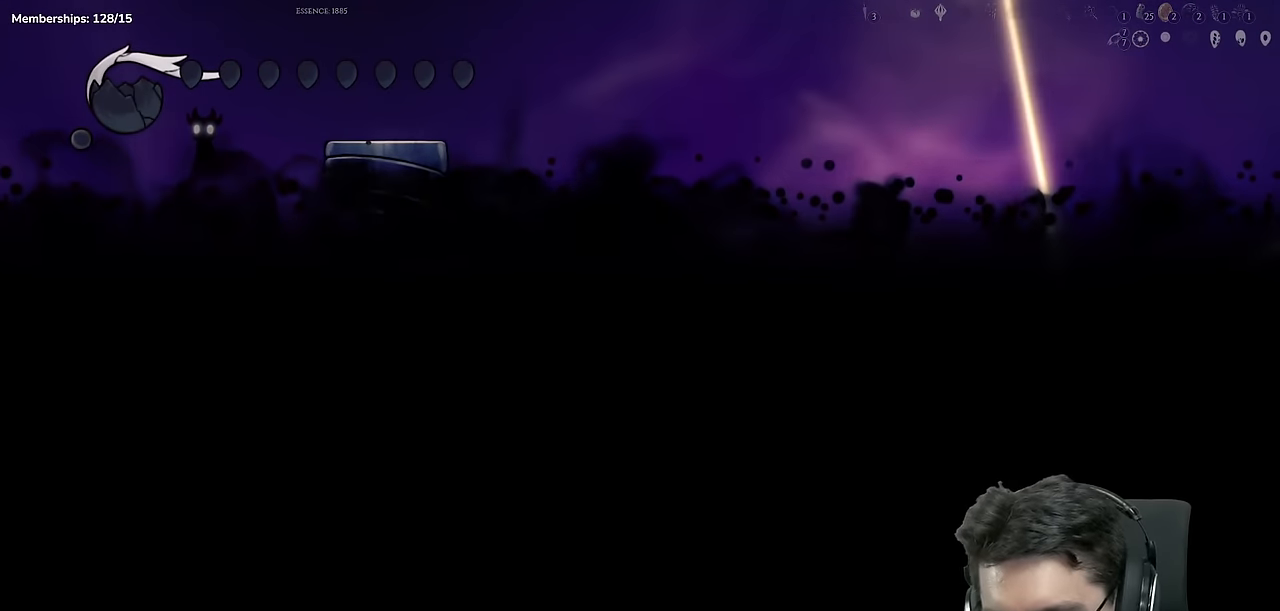
{"buttons": [], "left_stick": "center", "right_stick": "center", "events": []}
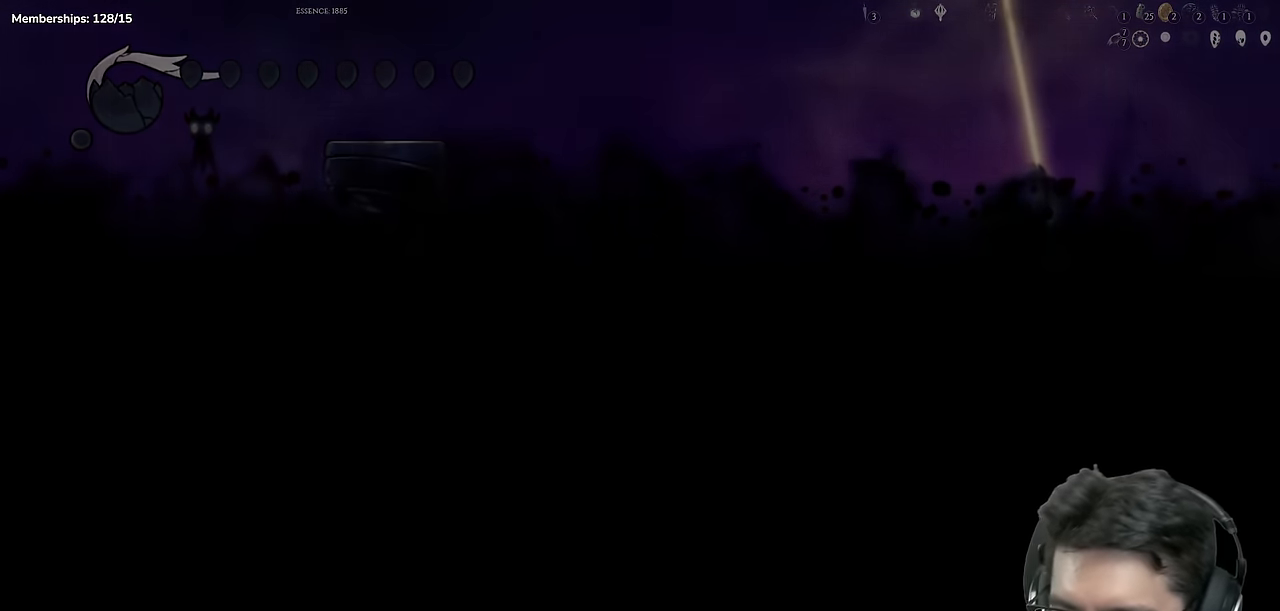
{"buttons": [], "left_stick": "center", "right_stick": "center", "events": []}
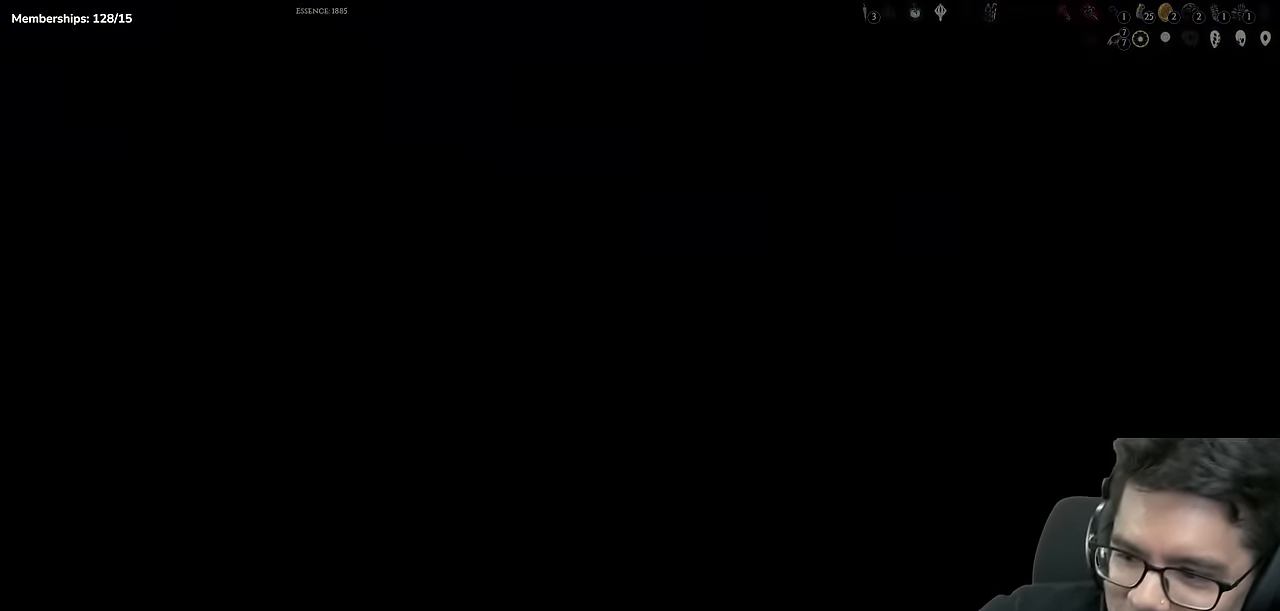
{"buttons": [], "left_stick": "center", "right_stick": "center", "events": []}
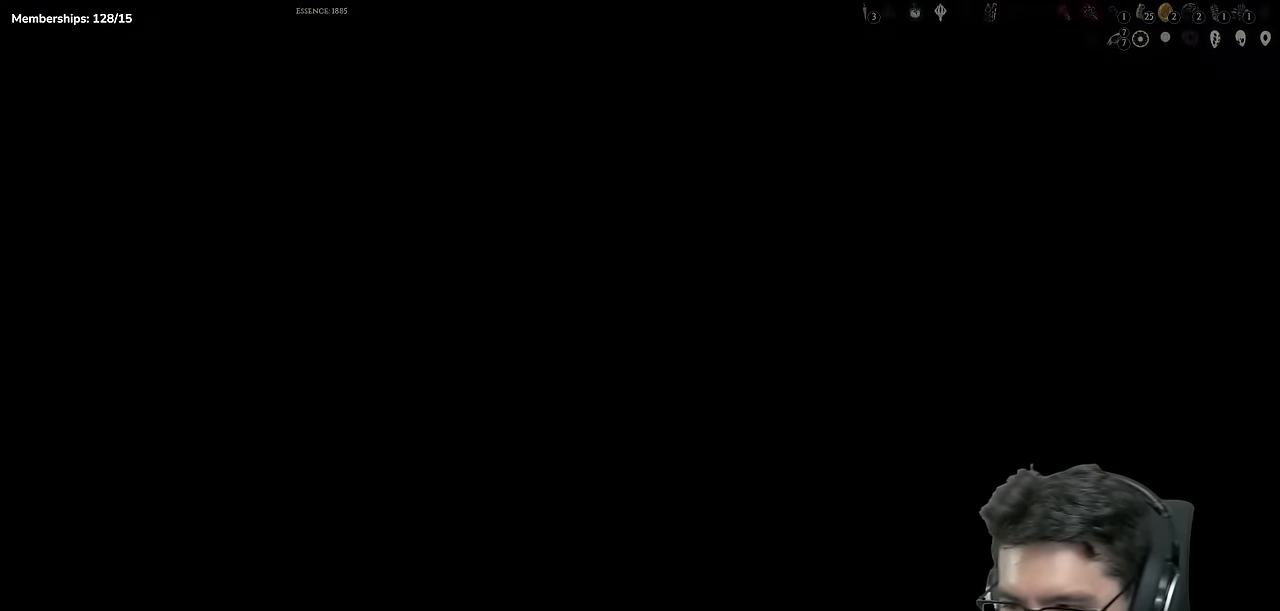
{"buttons": [], "left_stick": "center", "right_stick": "center", "events": []}
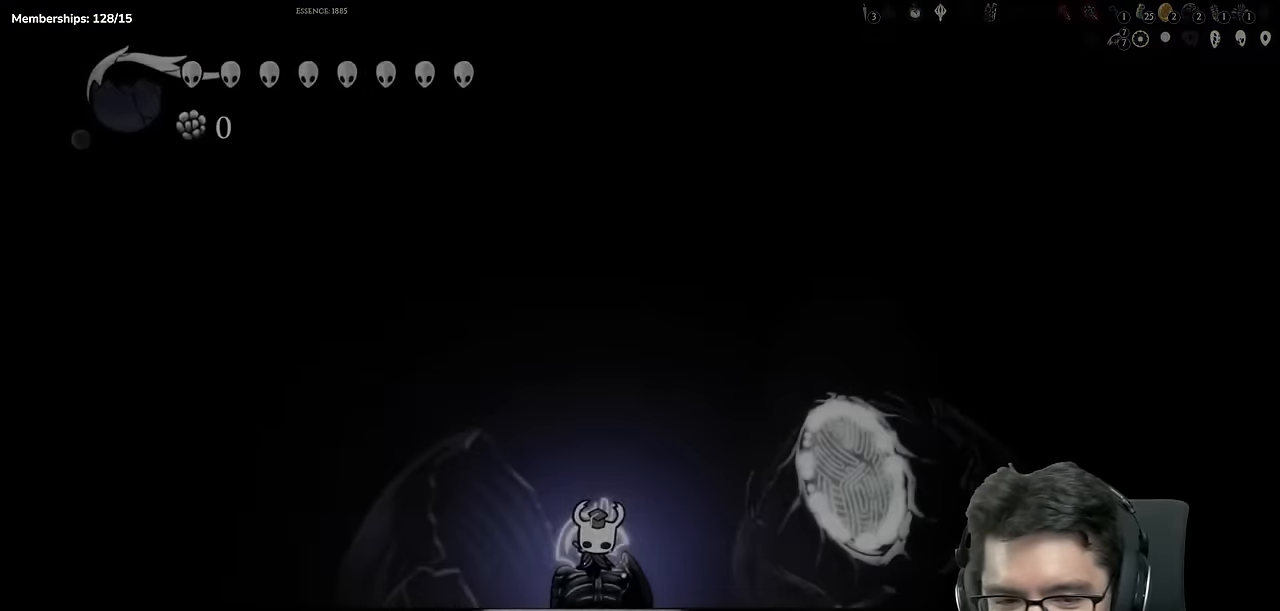
{"buttons": ["A"], "left_stick": "center", "right_stick": "center", "events": [[417, "A", "down"]]}
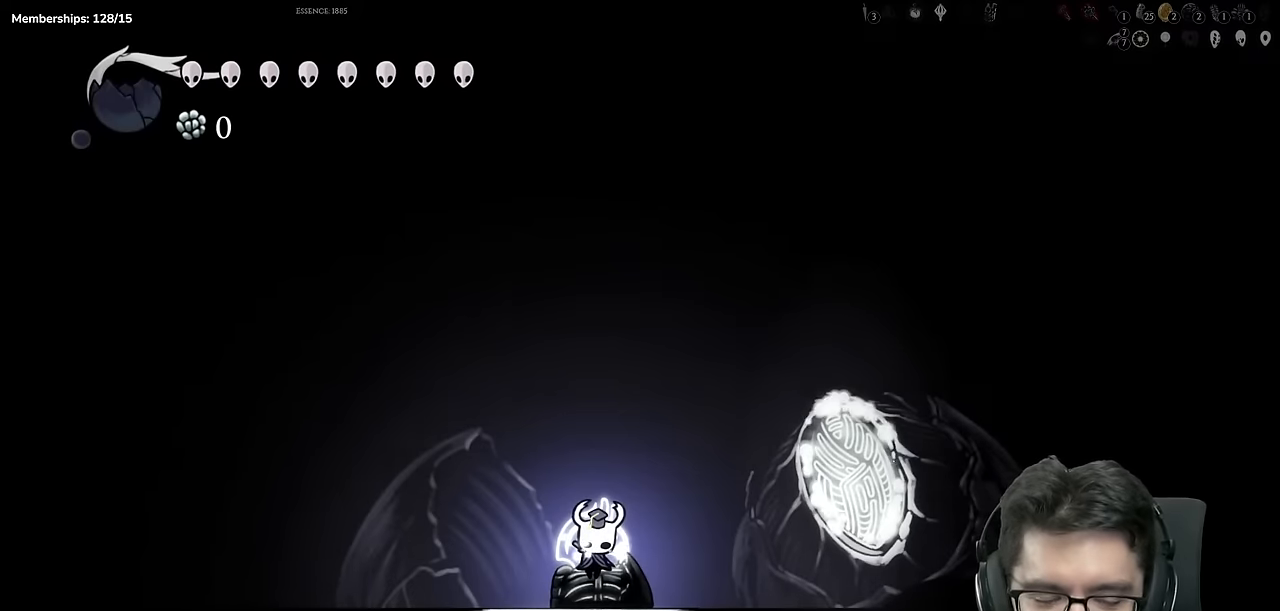
{"buttons": ["A"], "left_stick": "center", "right_stick": "center", "events": [[34, "A", "up"], [117, "A", "down"], [201, "A", "up"], [284, "A", "down"], [417, "A", "up"], [501, "A", "down"]]}
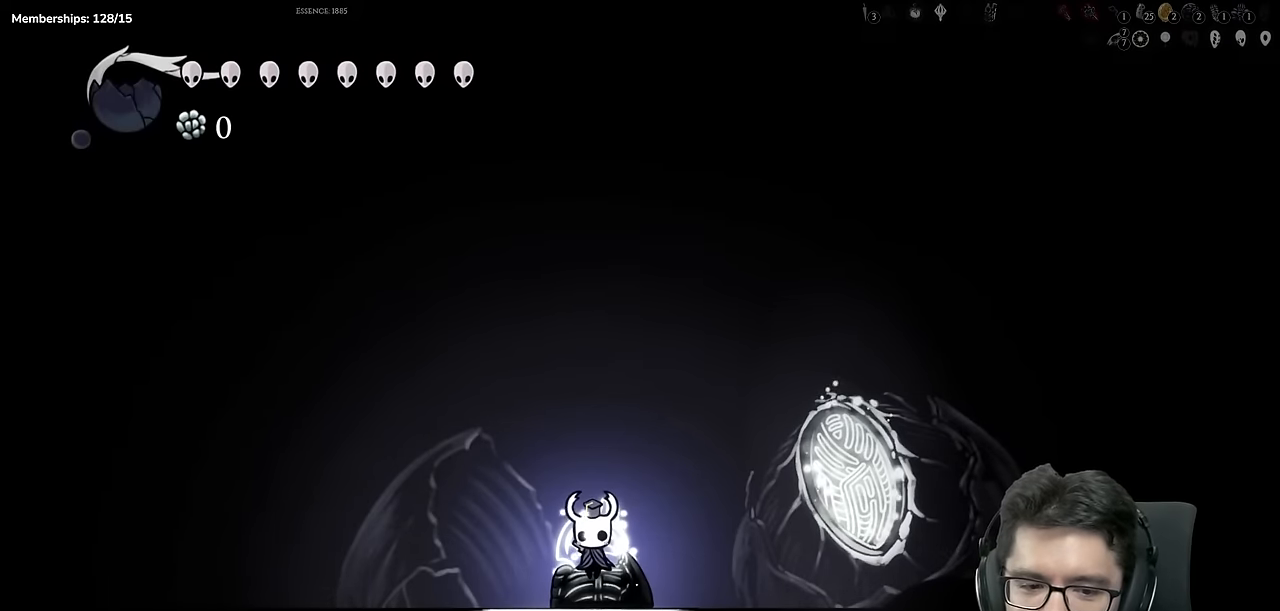
{"buttons": ["A", "DPAD_RIGHT"], "left_stick": "center", "right_stick": "center", "events": [[133, "A", "up"], [183, "A", "down"], [333, "A", "up"], [417, "DPAD_RIGHT", "down"], [434, "A", "down"]]}
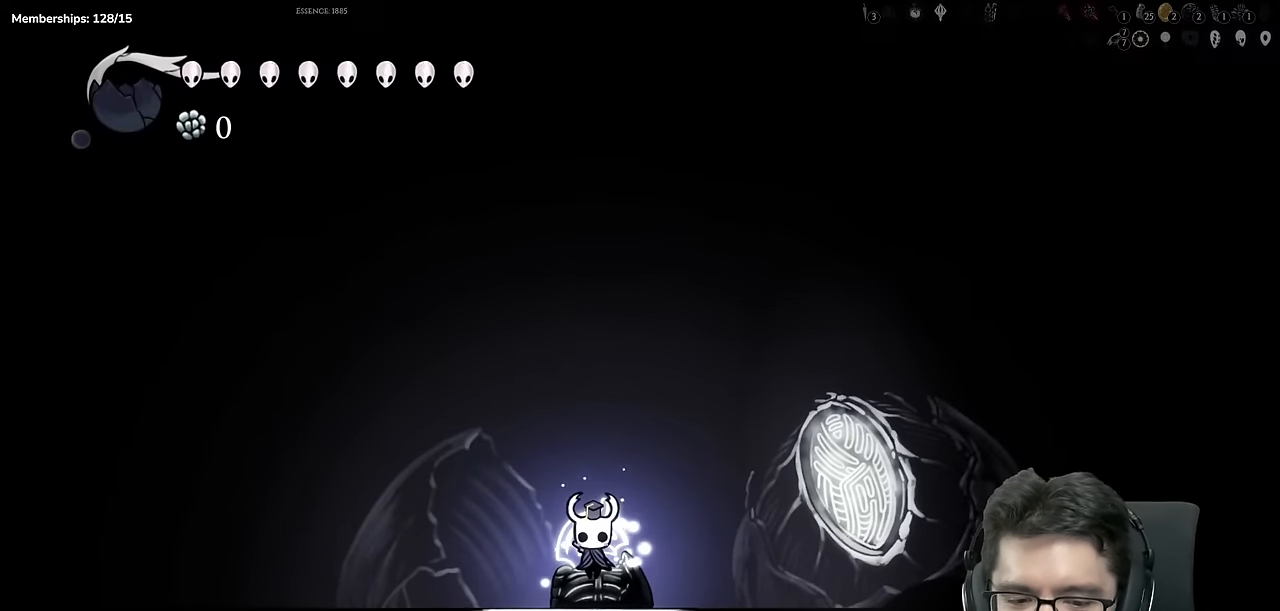
{"buttons": ["A", "DPAD_RIGHT"], "left_stick": "center", "right_stick": "center", "events": [[50, "A", "up"], [50, "DPAD_RIGHT", "up"], [184, "A", "down"], [201, "DPAD_RIGHT", "down"], [301, "A", "up"], [384, "DPAD_RIGHT", "up"], [434, "A", "down"], [501, "DPAD_RIGHT", "down"]]}
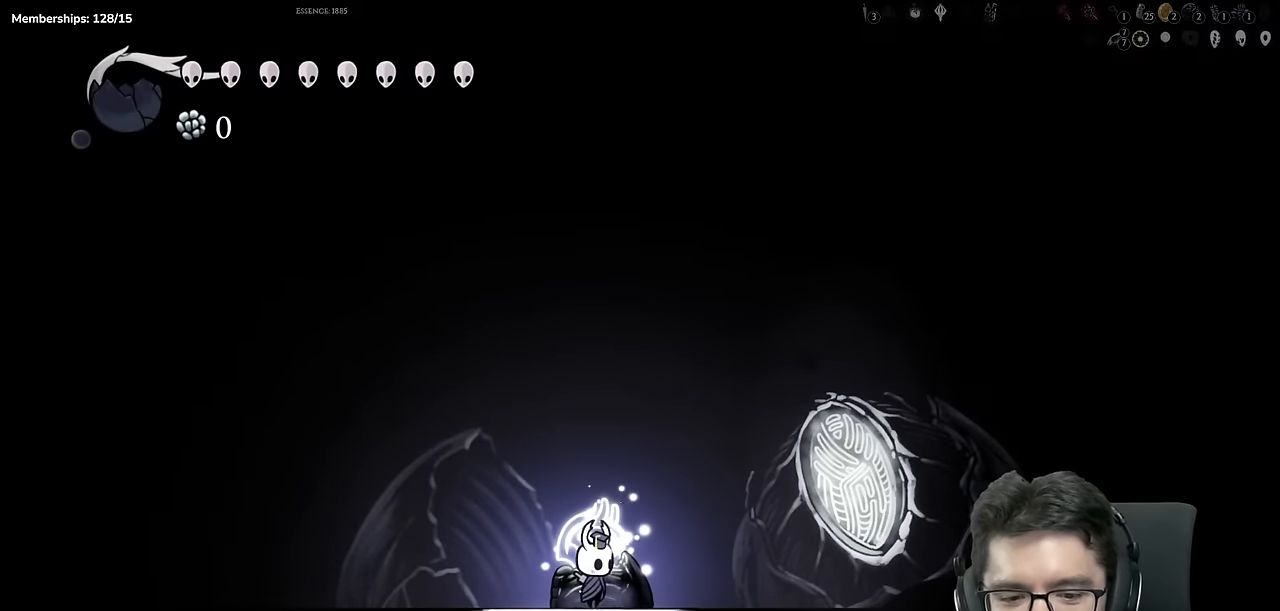
{"buttons": ["DPAD_RIGHT"], "left_stick": "center", "right_stick": "center", "events": [[16, "A", "up"]]}
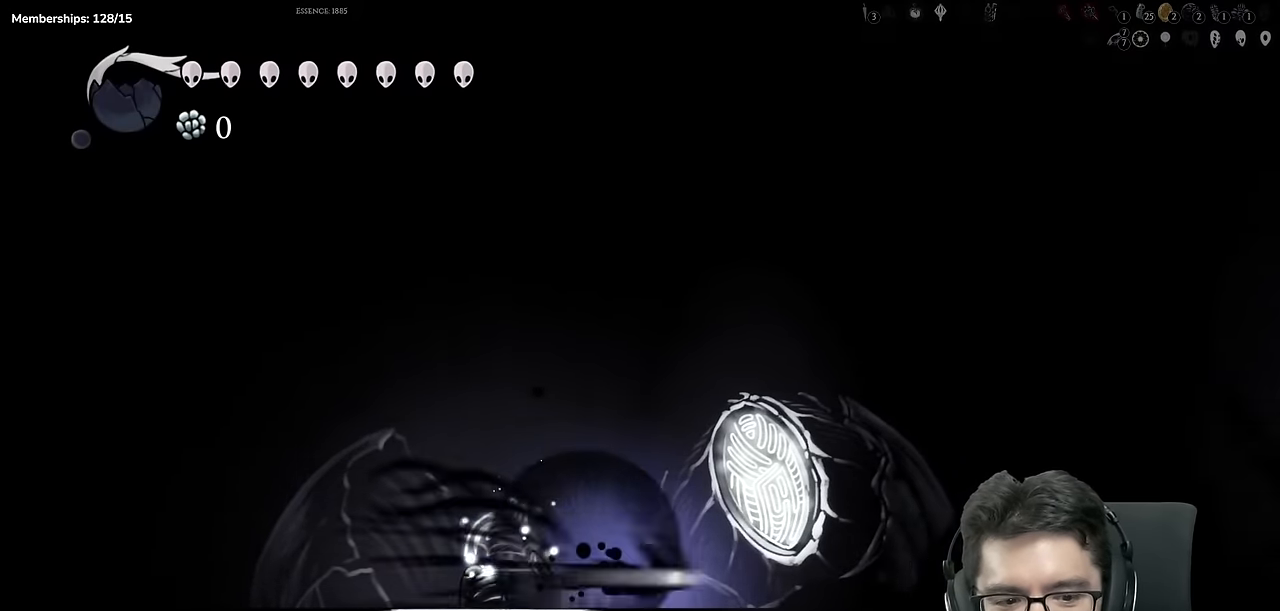
{"buttons": ["DPAD_RIGHT"], "left_stick": "center", "right_stick": "center", "events": []}
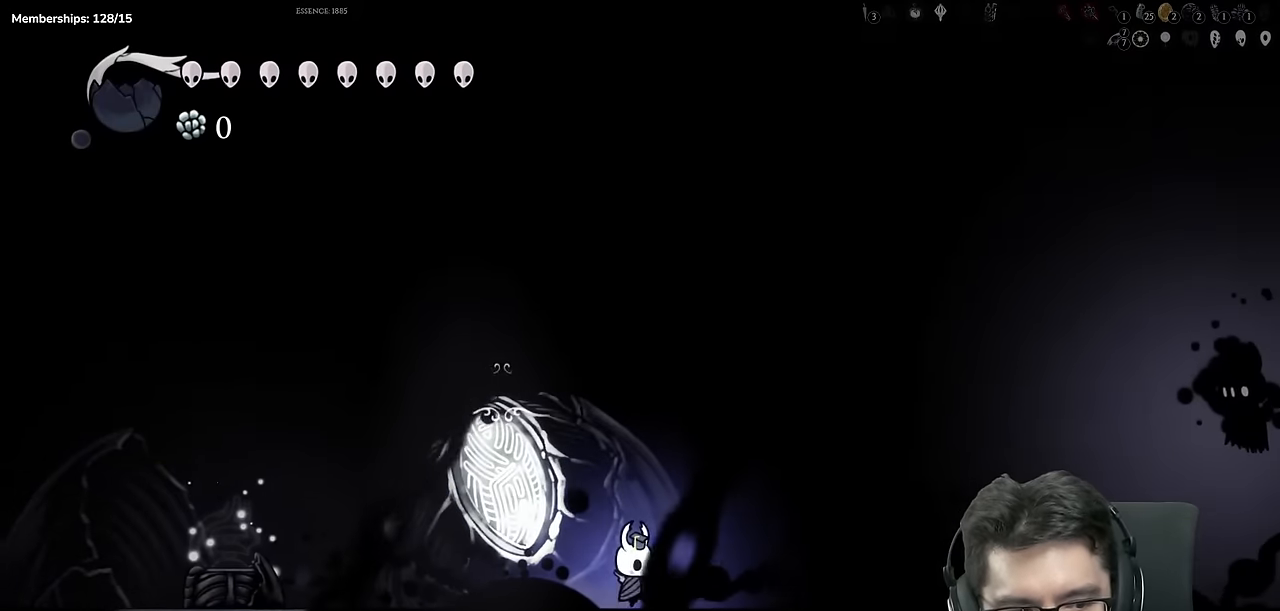
{"buttons": ["DPAD_RIGHT"], "left_stick": "center", "right_stick": "center", "events": []}
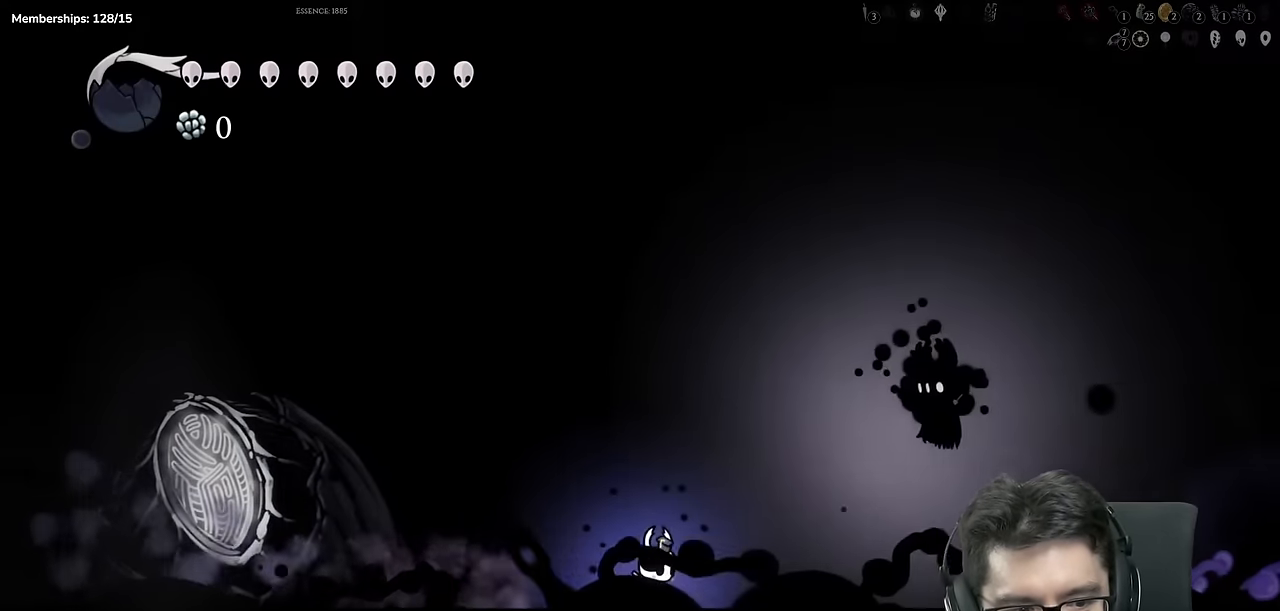
{"buttons": ["A", "DPAD_UP", "DPAD_LEFT"], "left_stick": "center", "right_stick": "center", "events": [[417, "DPAD_UP", "down"], [434, "DPAD_RIGHT", "up"], [467, "DPAD_LEFT", "down"], [501, "A", "down"]]}
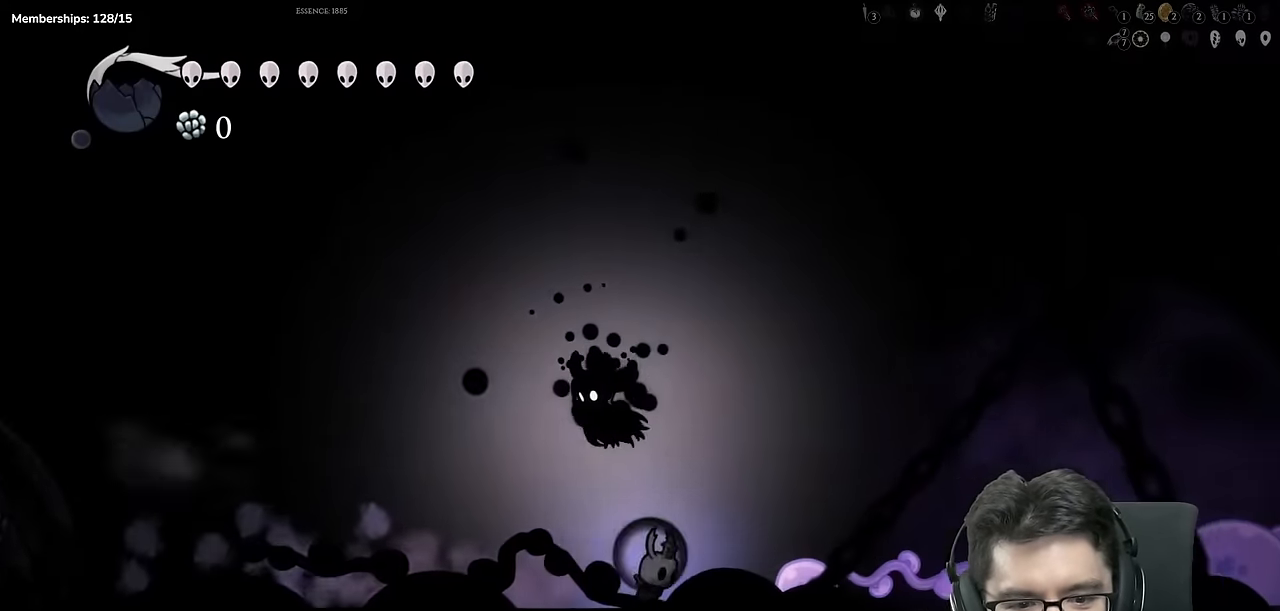
{"buttons": ["DPAD_RIGHT"], "left_stick": "center", "right_stick": "center", "events": [[33, "X", "down"], [67, "DPAD_LEFT", "up"], [100, "A", "up"], [133, "DPAD_RIGHT", "down"], [150, "DPAD_UP", "up"], [267, "X", "up"]]}
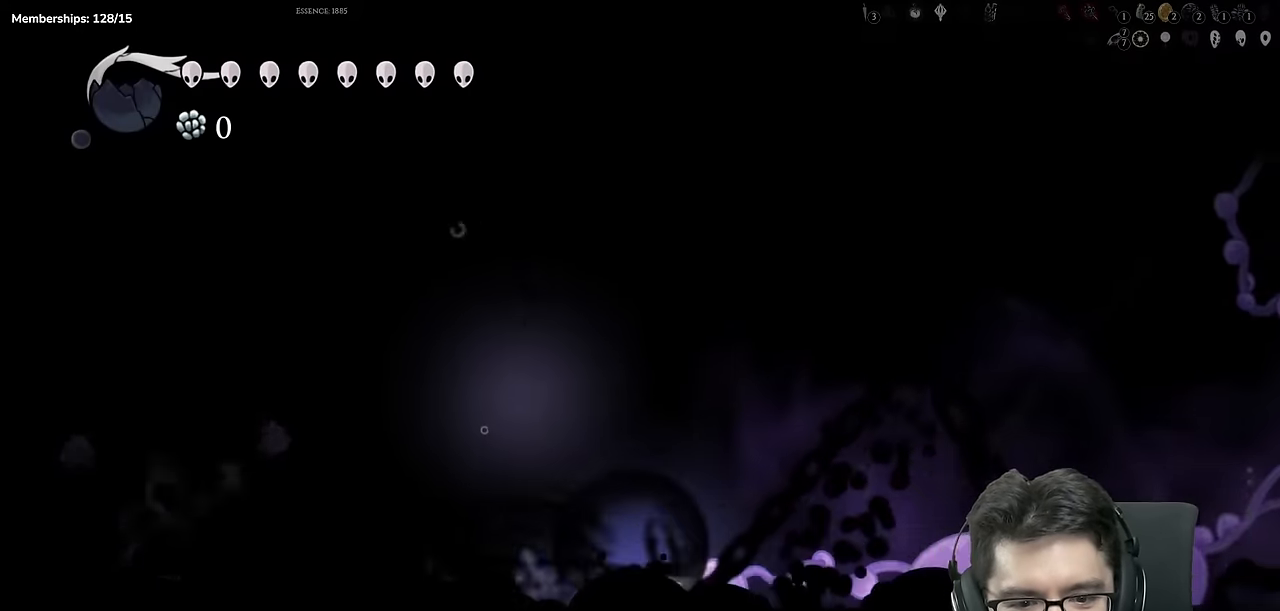
{"buttons": ["DPAD_RIGHT"], "left_stick": "center", "right_stick": "center", "events": []}
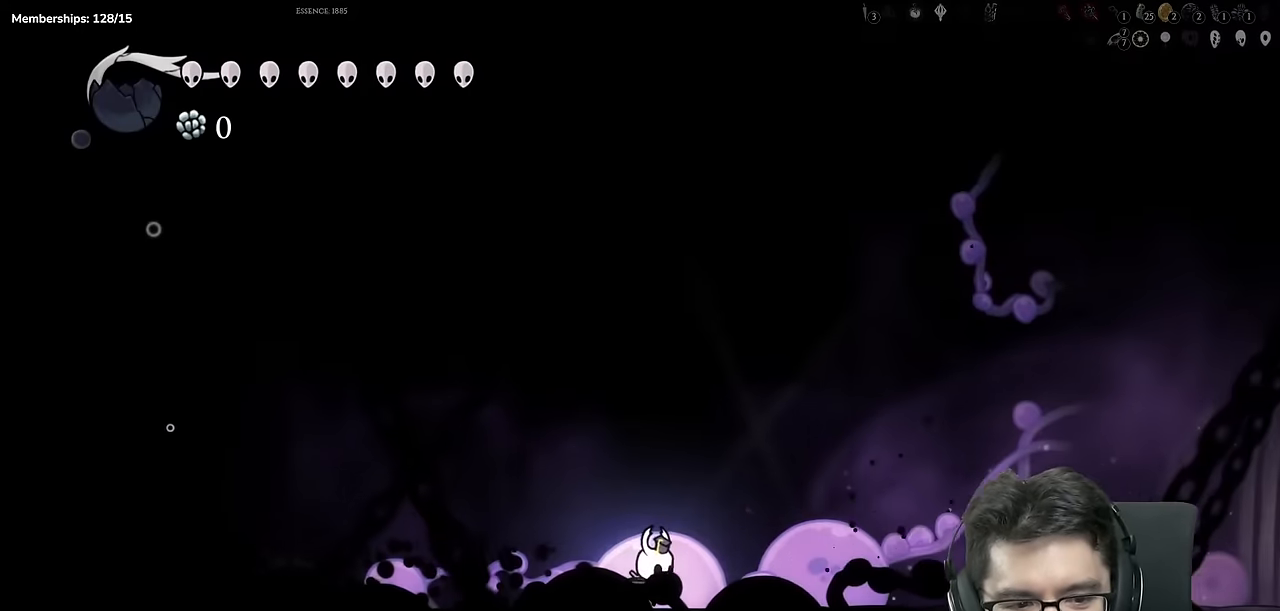
{"buttons": ["DPAD_RIGHT"], "left_stick": "center", "right_stick": "center", "events": []}
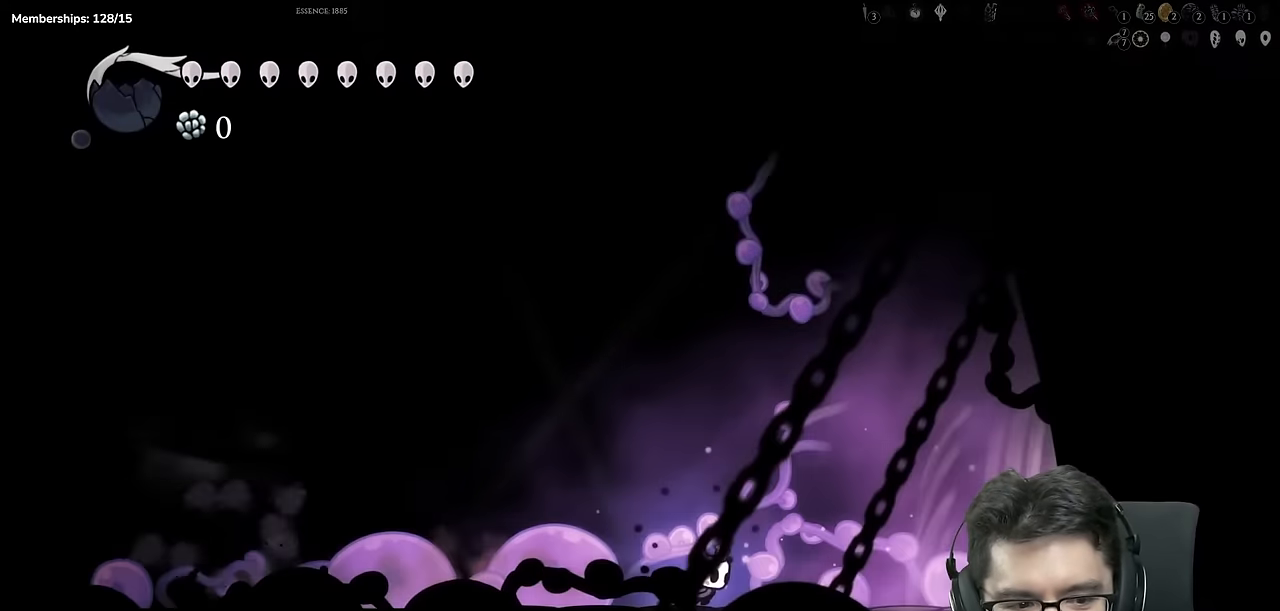
{"buttons": ["DPAD_RIGHT"], "left_stick": "center", "right_stick": "center", "events": []}
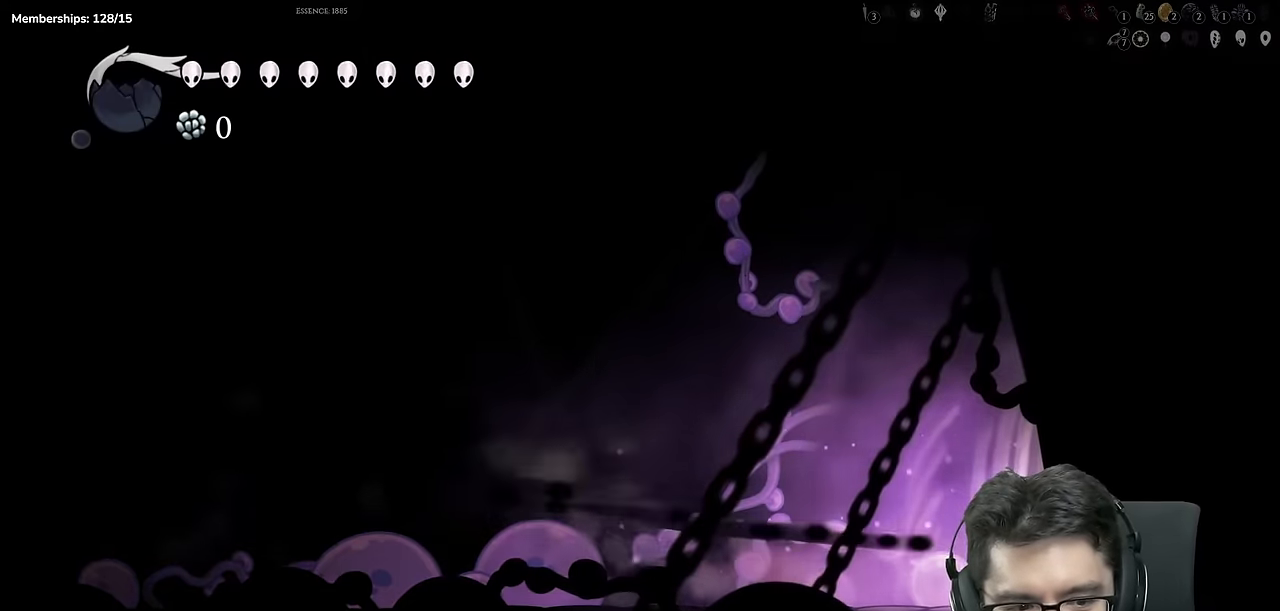
{"buttons": ["DPAD_RIGHT"], "left_stick": "center", "right_stick": "center", "events": []}
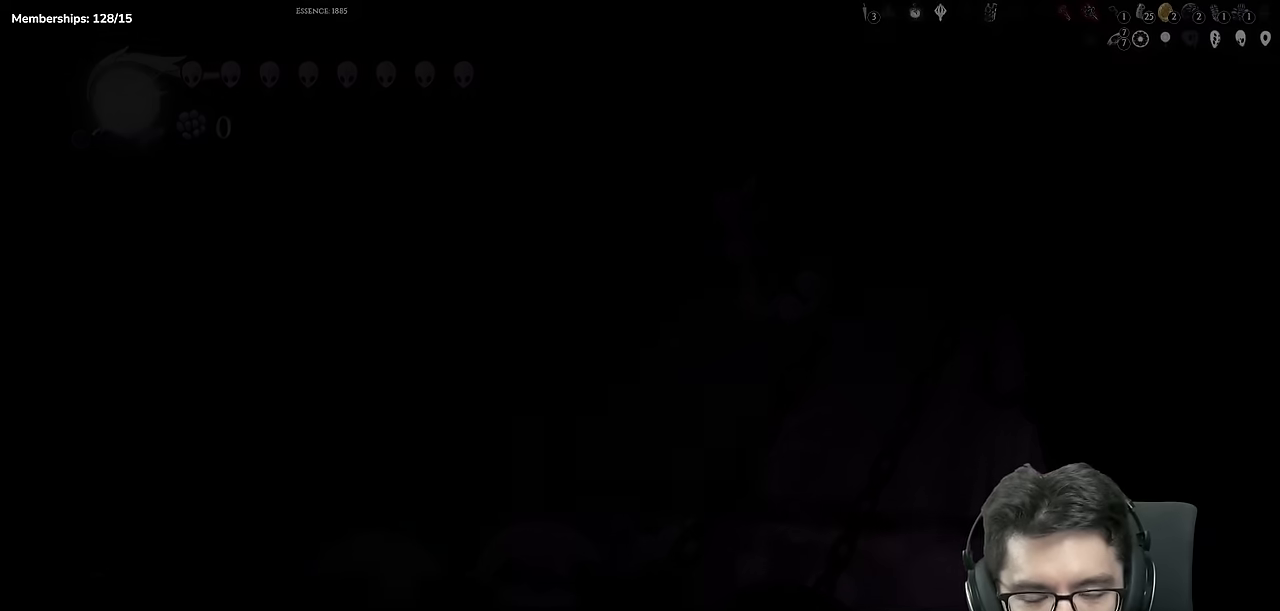
{"buttons": [], "left_stick": "center", "right_stick": "center", "events": [[200, "DPAD_RIGHT", "up"]]}
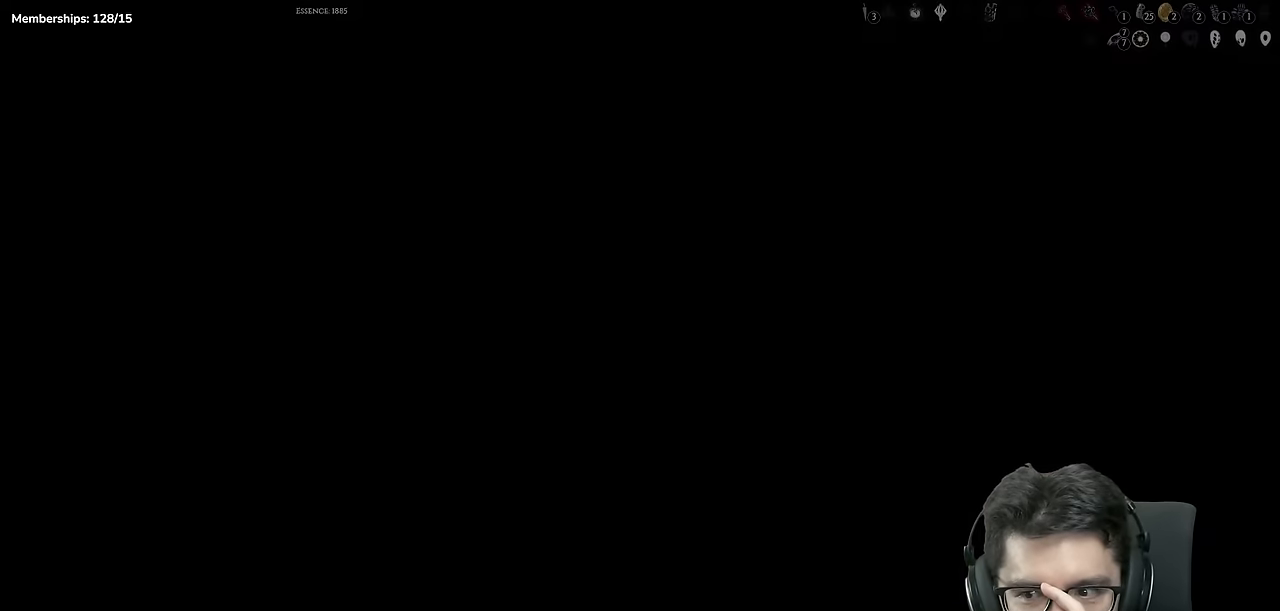
{"buttons": [], "left_stick": "center", "right_stick": "center", "events": []}
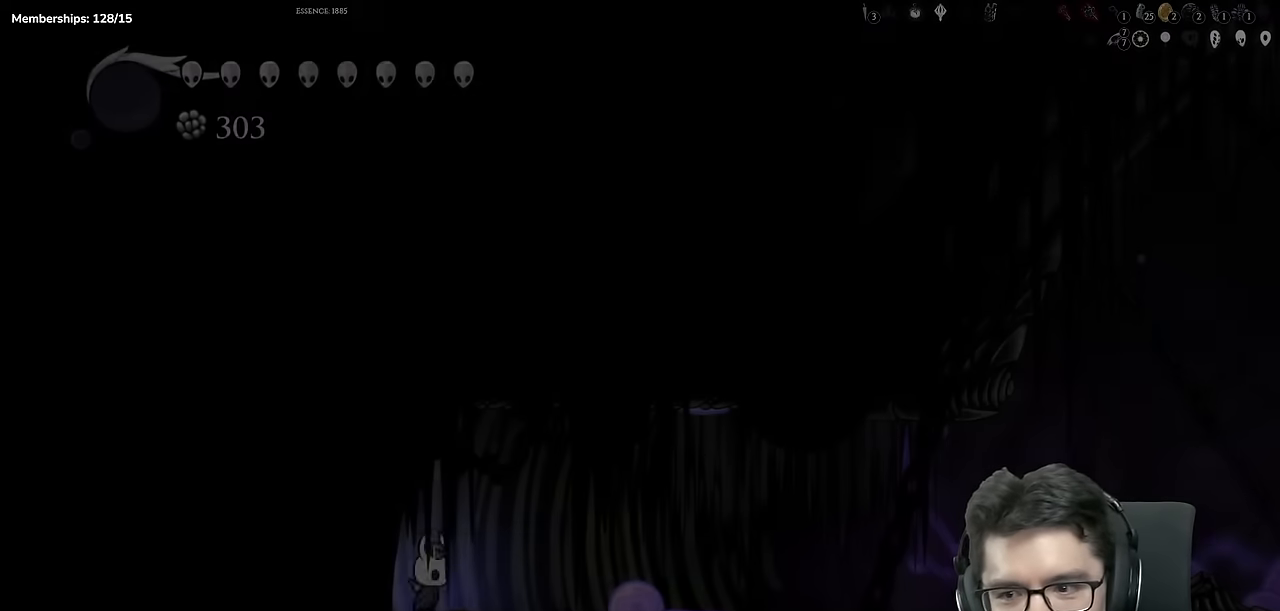
{"buttons": ["DPAD_RIGHT"], "left_stick": "center", "right_stick": "center", "events": [[250, "DPAD_RIGHT", "down"]]}
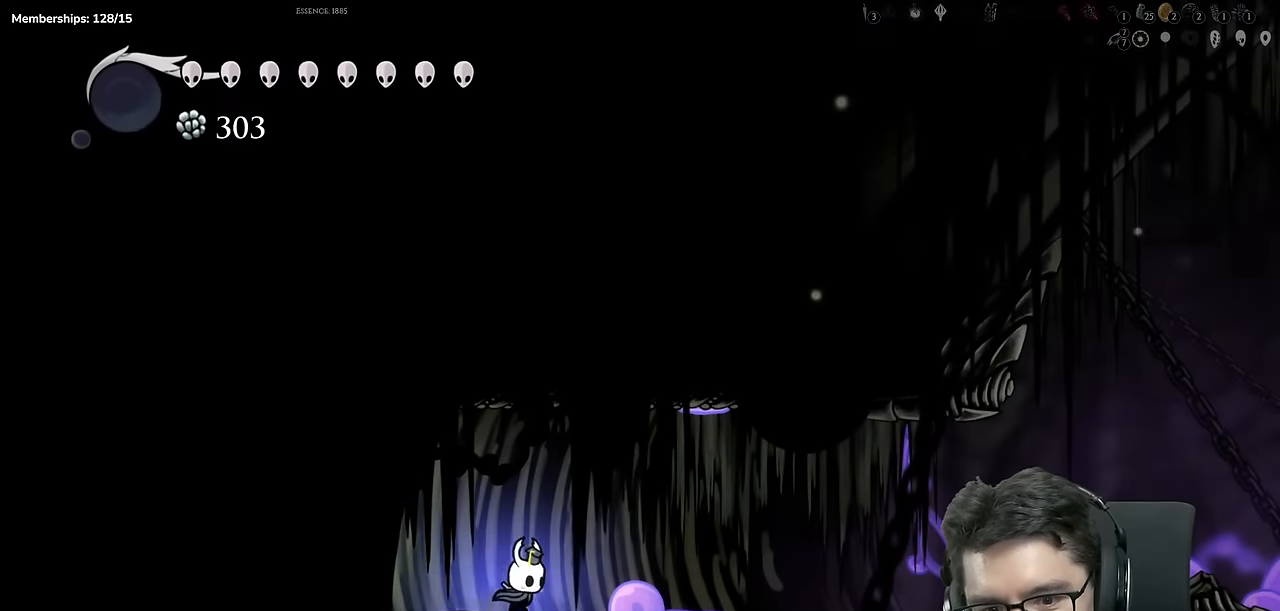
{"buttons": ["DPAD_RIGHT"], "left_stick": "center", "right_stick": "center", "events": []}
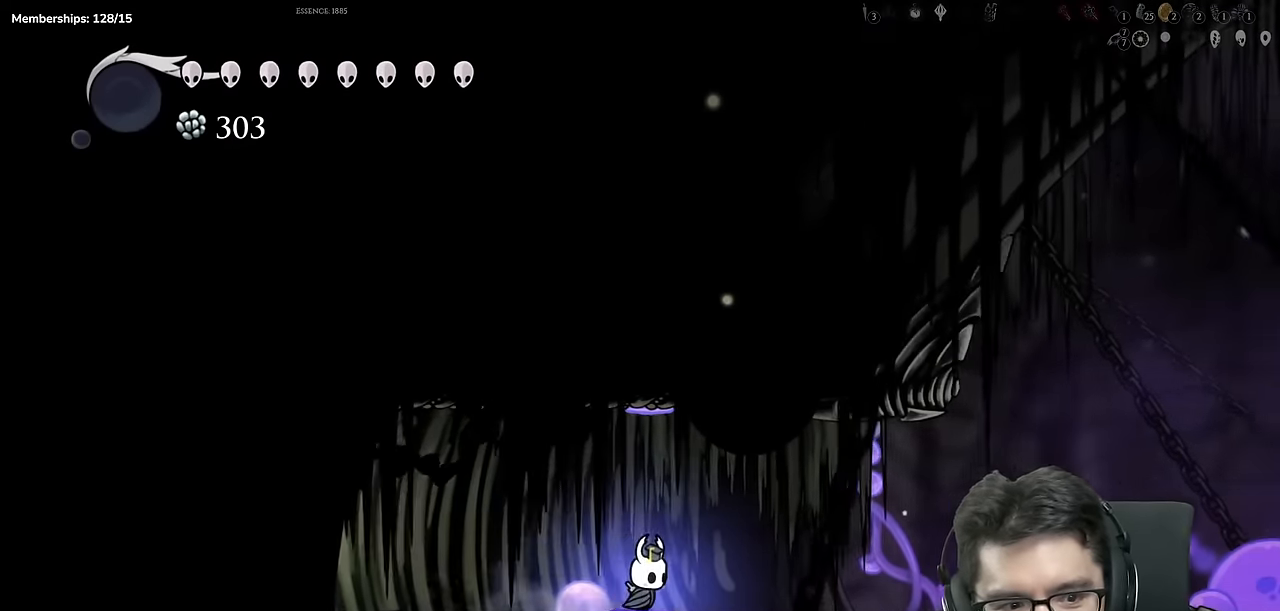
{"buttons": ["DPAD_RIGHT"], "left_stick": "center", "right_stick": "center", "events": []}